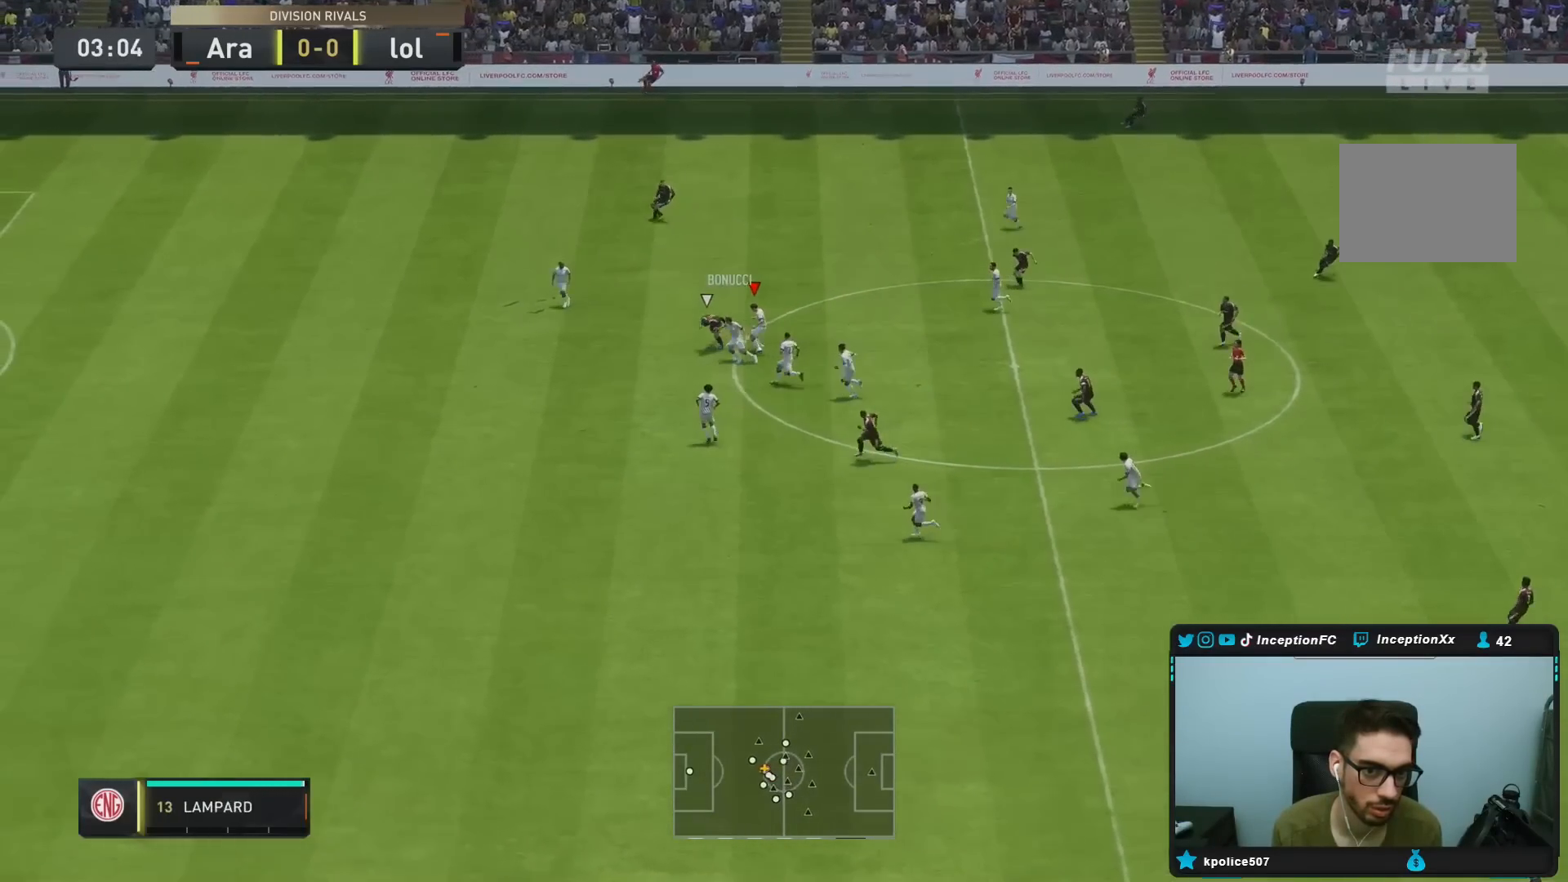
Gameplay with a controller (PlayStation layout); each line is a JSON object with the inputs held at the frame after it (dt_ms = milliseconds from this image to that frame). "events" lists button and stick changes between this image and that frame as [ms after this image, input, new state], when the widget could be followed in between. Not read: L3 R3.
{"dt_ms": 500, "buttons": [], "left_stick": "down", "right_stick": "center", "events": [[83, "left_stick", "down"], [200, "L2", "up"], [217, "CROSS", "down"], [417, "CROSS", "up"]]}
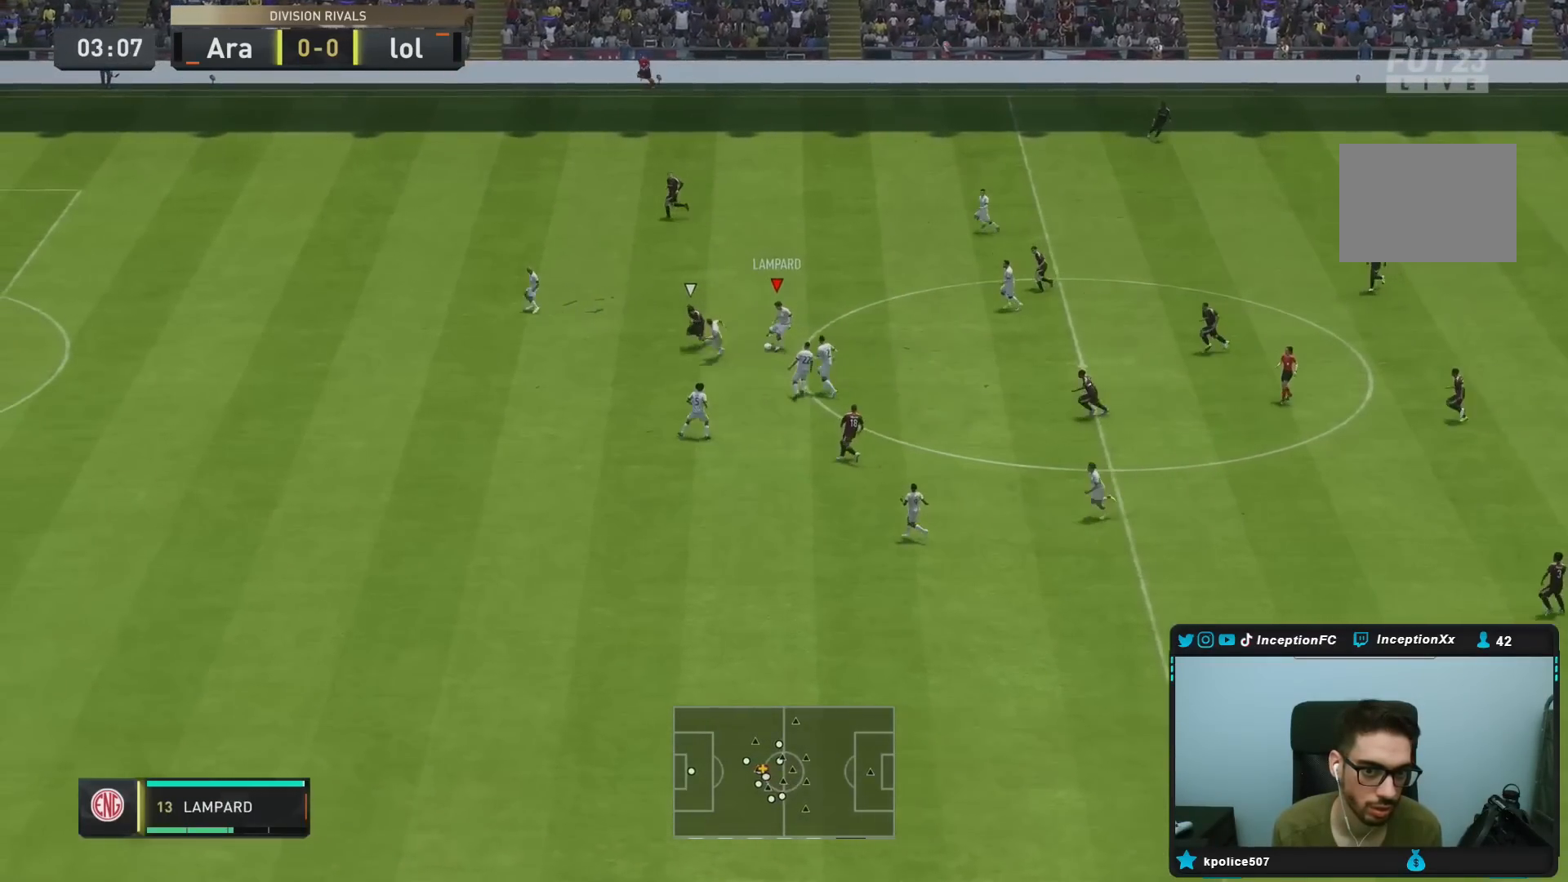
{"dt_ms": 500, "buttons": [], "left_stick": "right", "right_stick": "center", "events": [[217, "left_stick", "down-right"], [383, "left_stick", "right"]]}
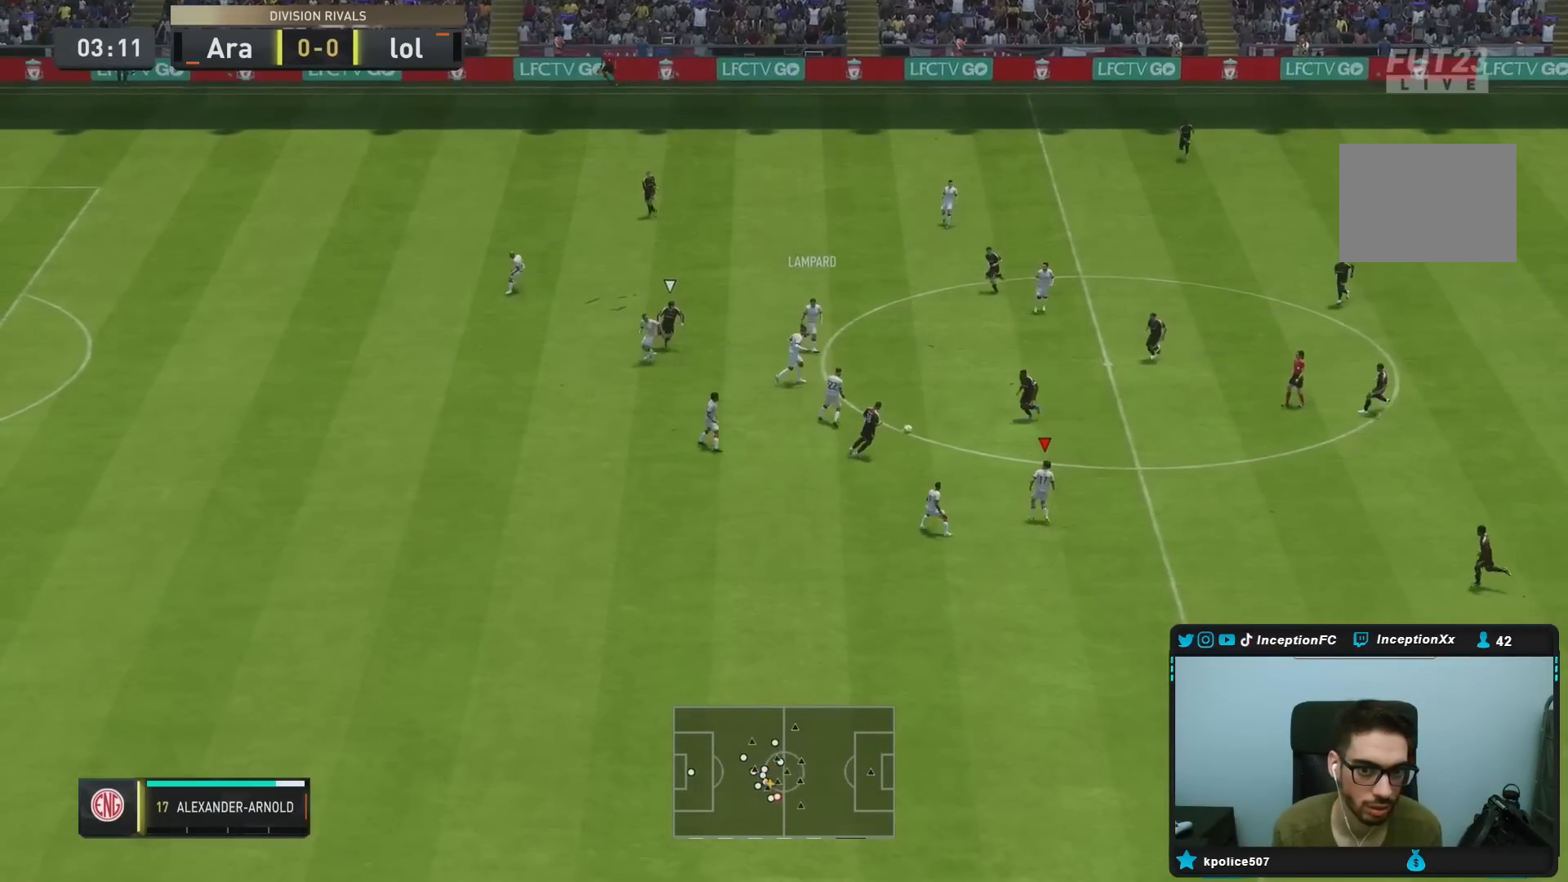
{"dt_ms": 500, "buttons": [], "left_stick": "down-right", "right_stick": "center", "events": [[383, "left_stick", "down-right"]]}
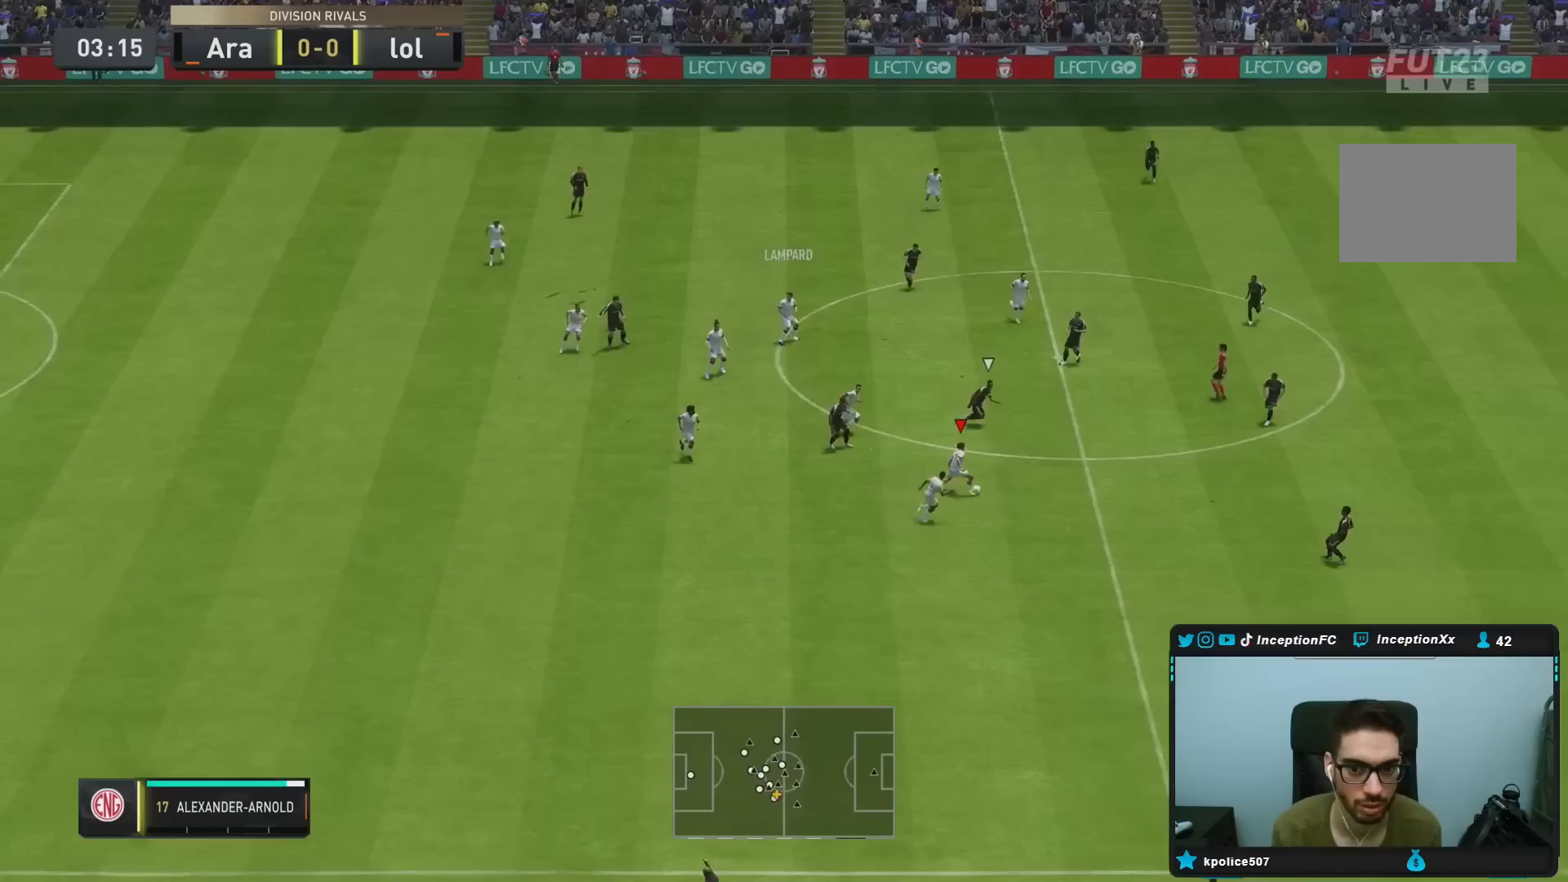
{"dt_ms": 500, "buttons": [], "left_stick": "down", "right_stick": "center", "events": [[183, "CROSS", "down"], [183, "L1", "down"], [233, "left_stick", "down"], [267, "CROSS", "up"], [267, "L1", "up"]]}
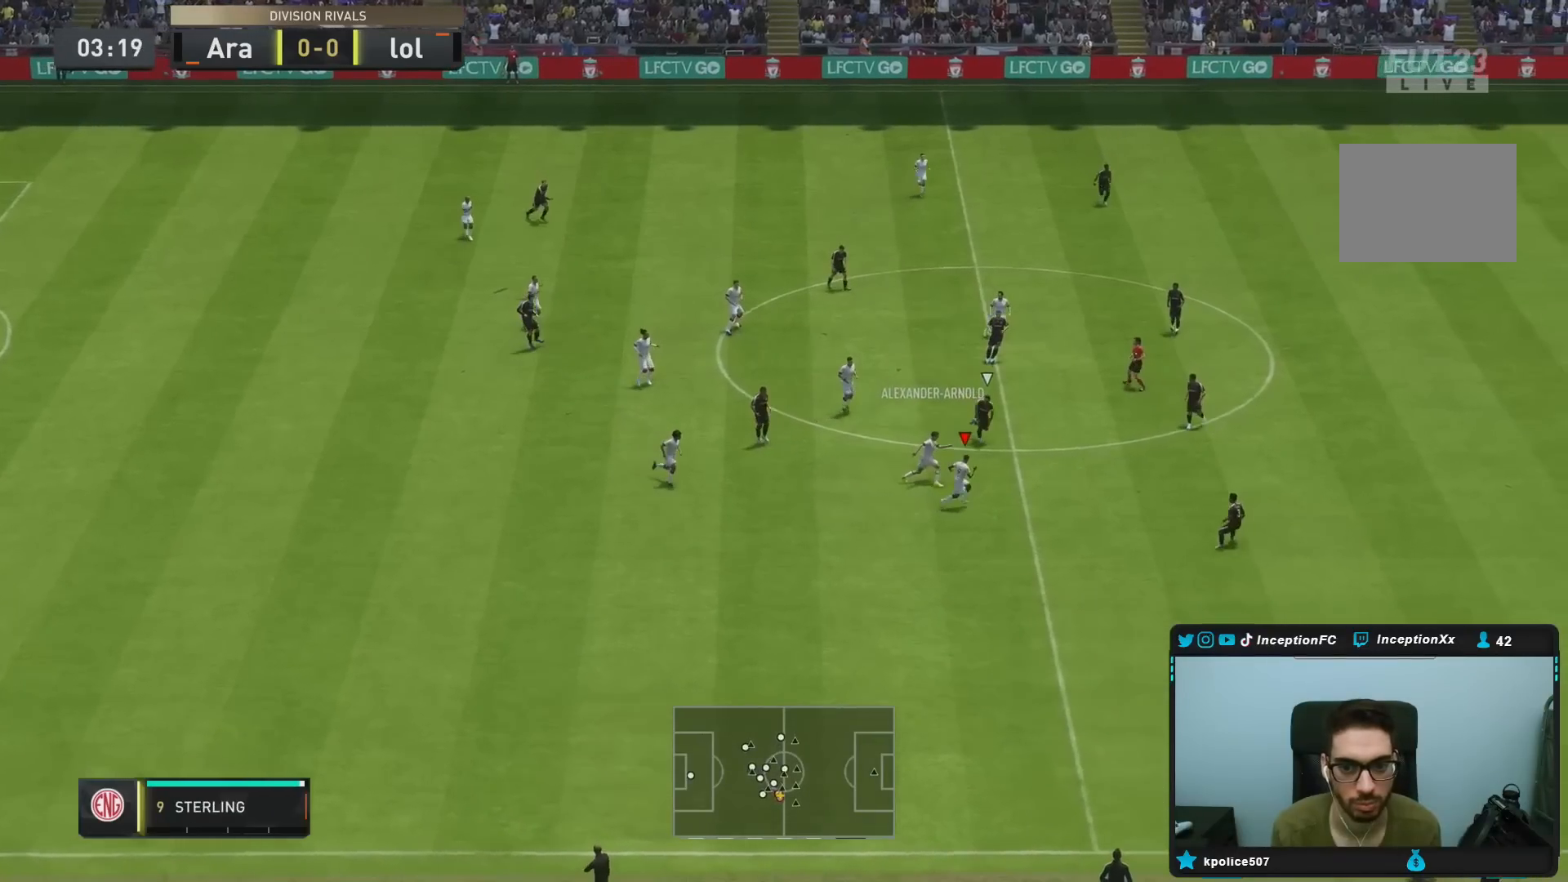
{"dt_ms": 500, "buttons": [], "left_stick": "down", "right_stick": "center", "events": []}
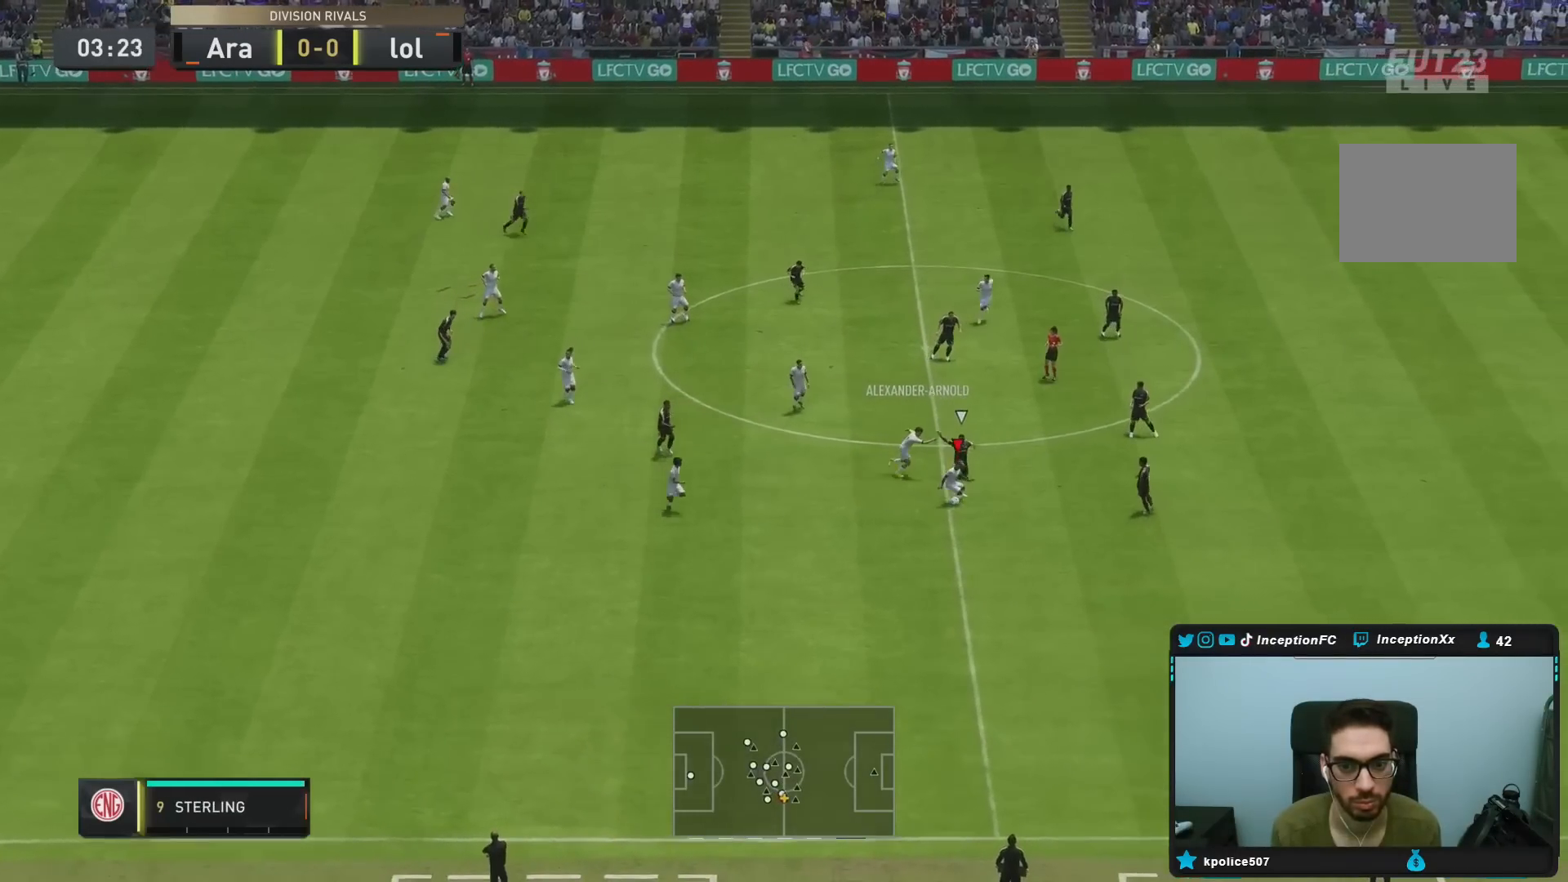
{"dt_ms": 500, "buttons": [], "left_stick": "center", "right_stick": "center", "events": [[150, "right_stick", "down"], [217, "left_stick", "center"], [300, "right_stick", "center"]]}
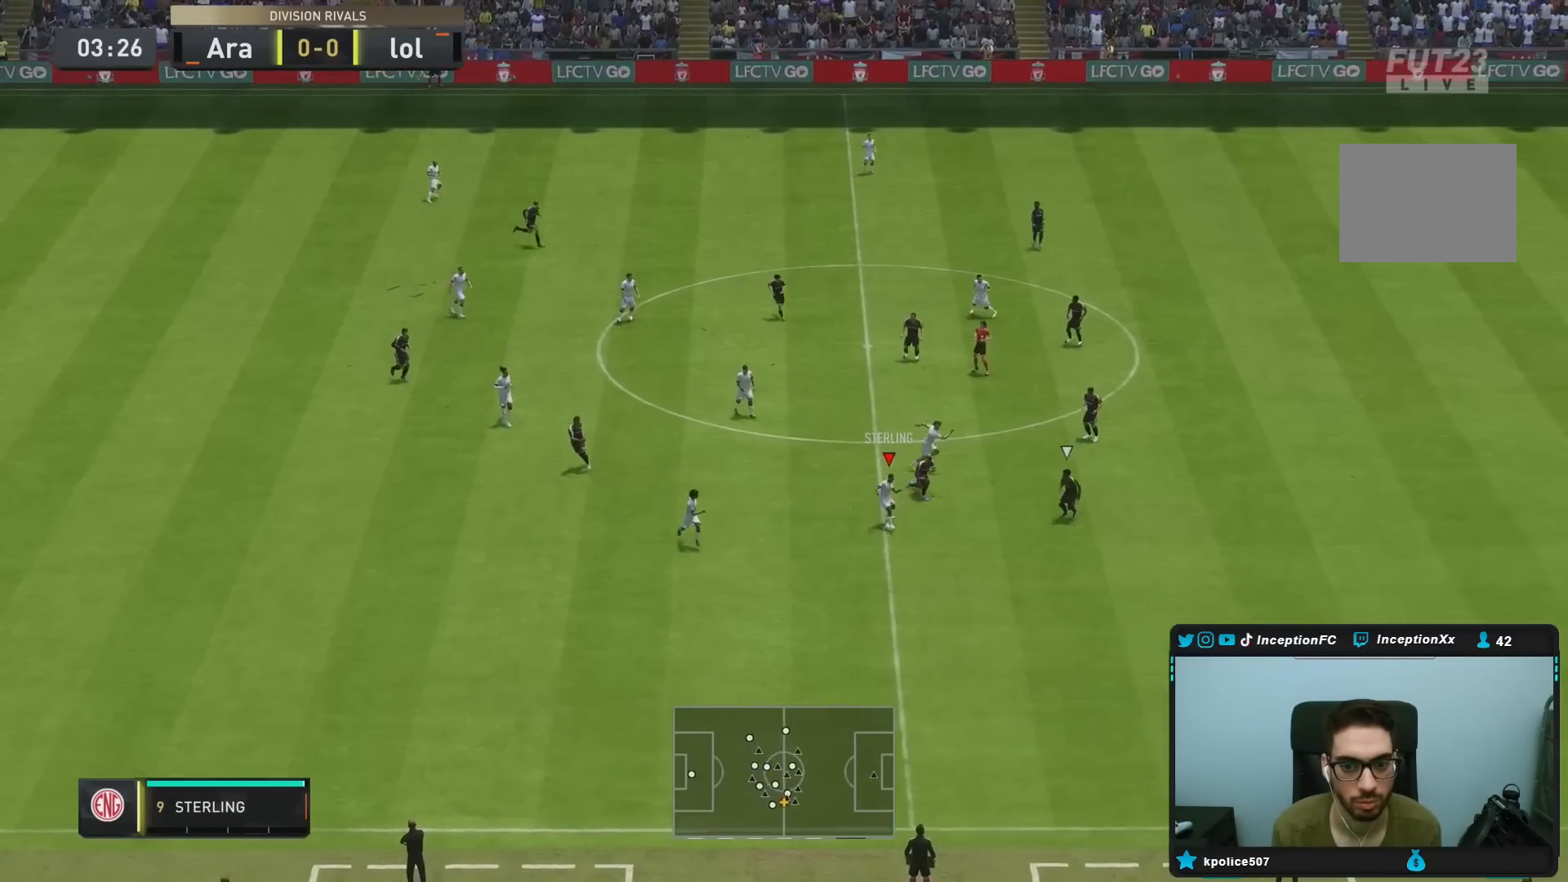
{"dt_ms": 500, "buttons": [], "left_stick": "center", "right_stick": "center", "events": []}
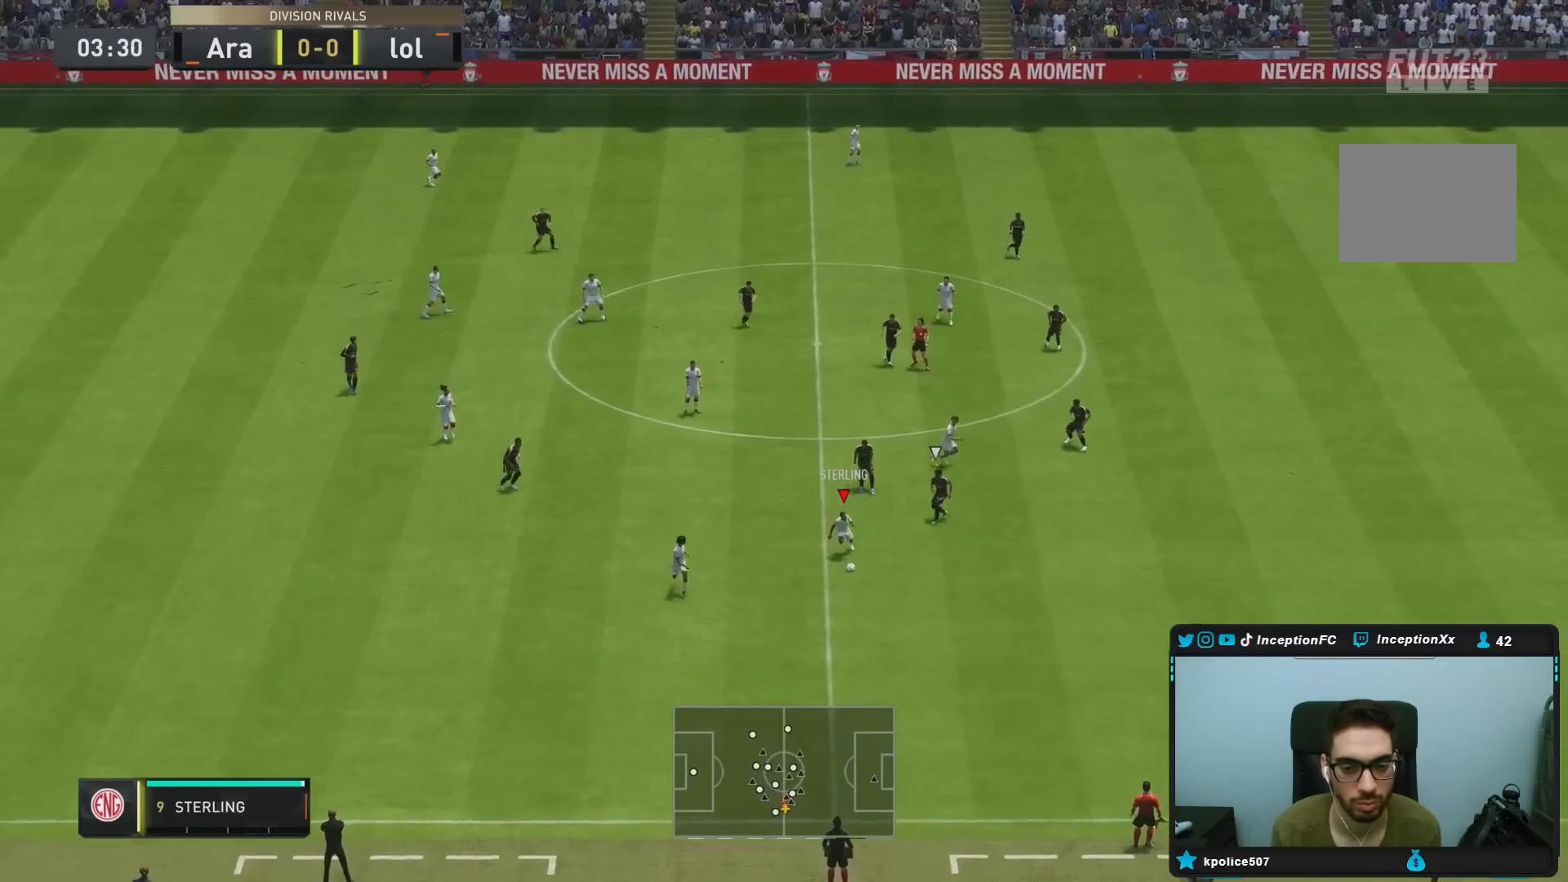
{"dt_ms": 500, "buttons": [], "left_stick": "down-right", "right_stick": "center", "events": [[500, "left_stick", "down-right"]]}
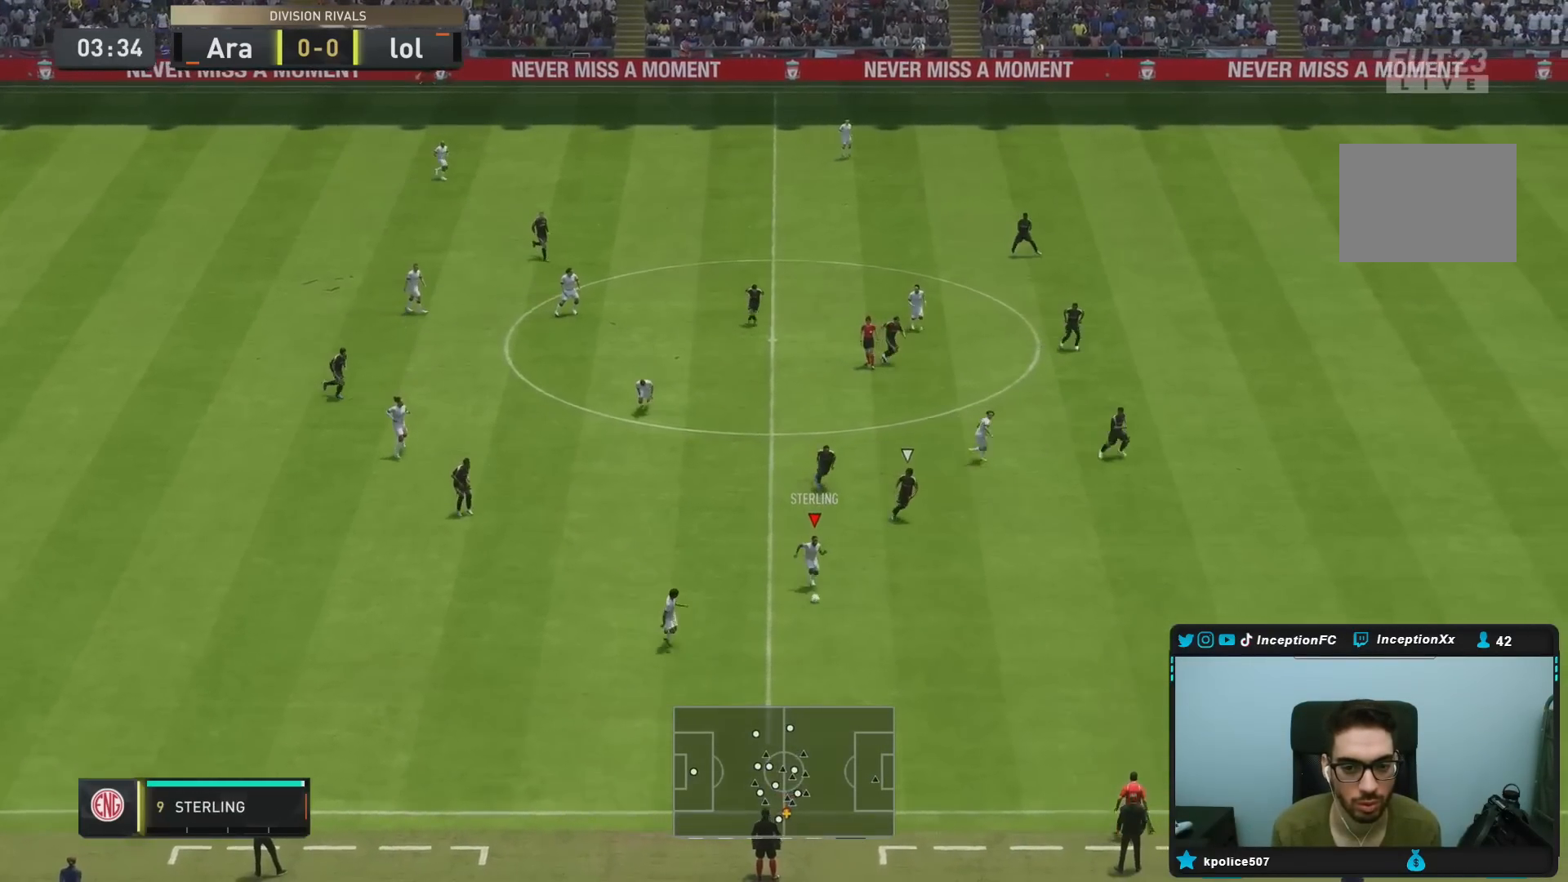
{"dt_ms": 500, "buttons": [], "left_stick": "down-right", "right_stick": "center", "events": []}
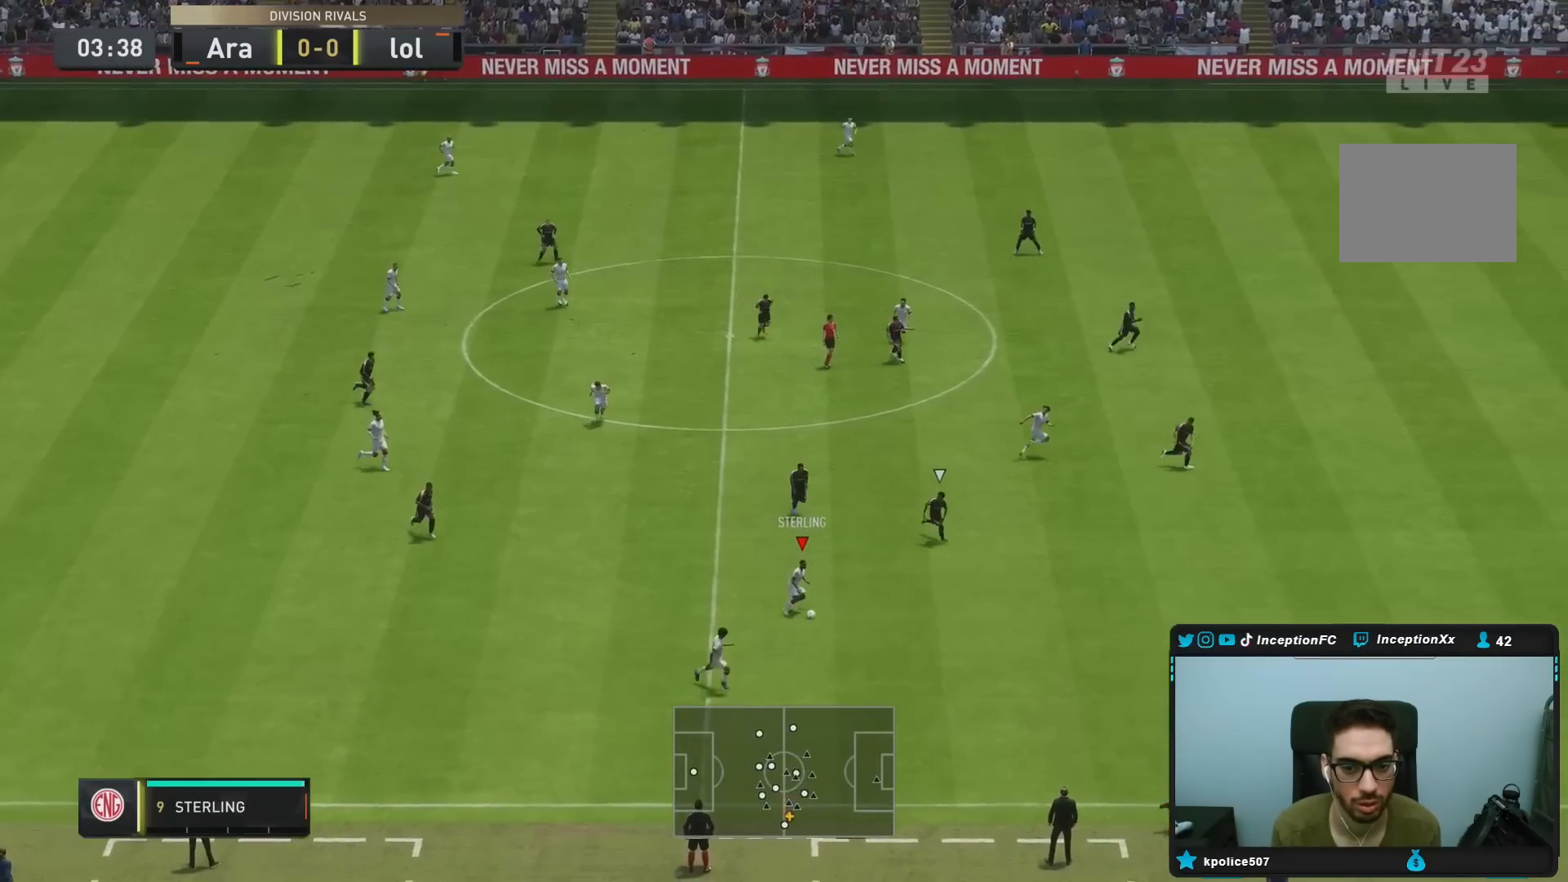
{"dt_ms": 1000, "buttons": ["CROSS", "R1"], "left_stick": "right", "right_stick": "center"}
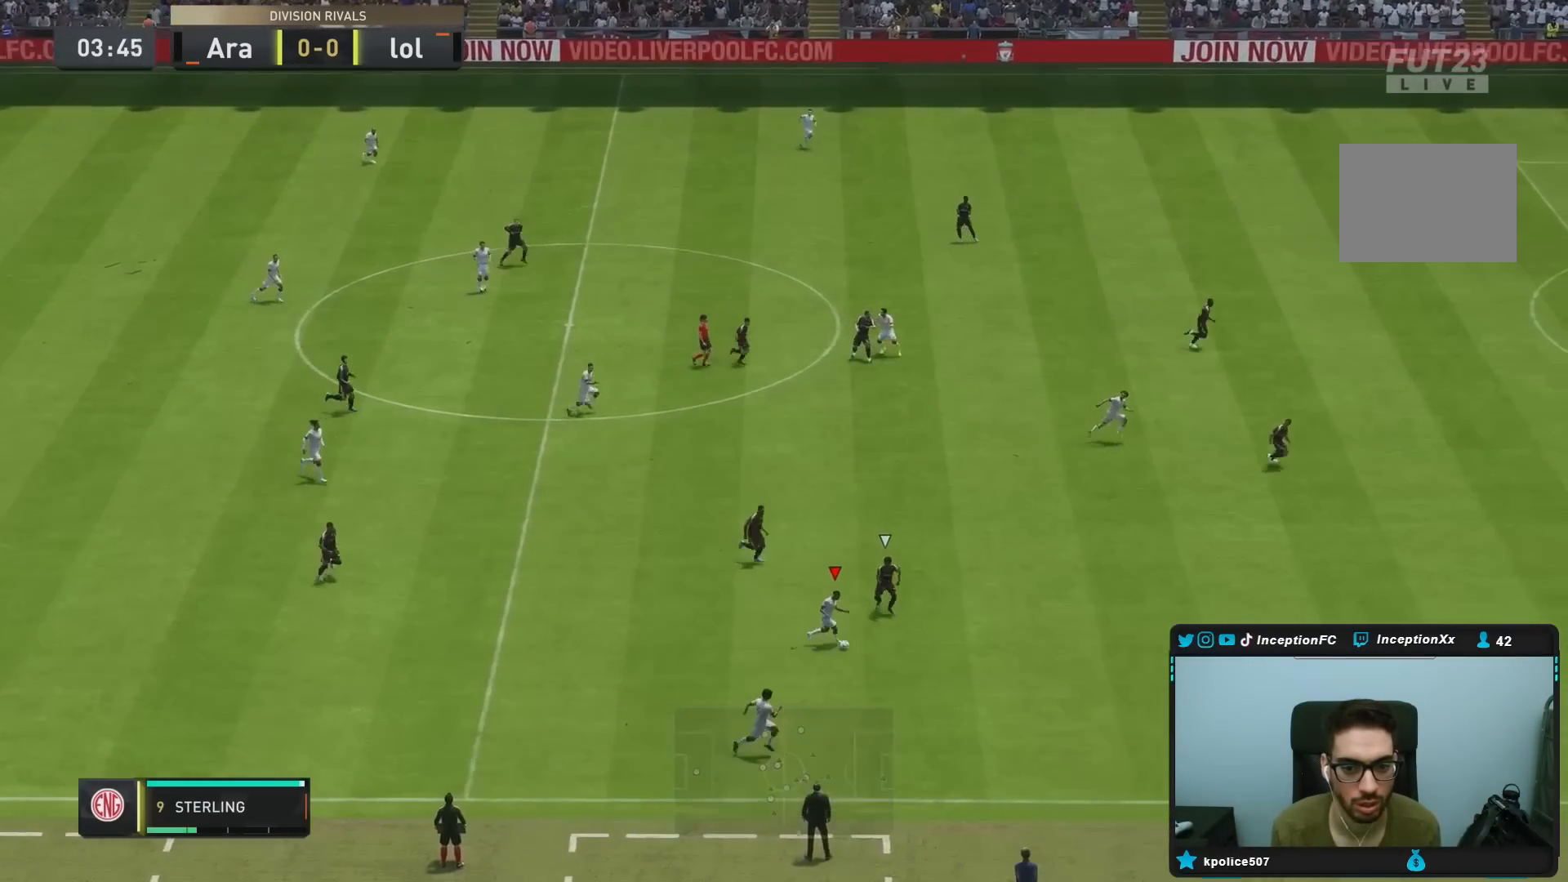
{"dt_ms": 500, "buttons": [], "left_stick": "center", "right_stick": "center", "events": [[67, "CROSS", "up"], [233, "R1", "up"], [467, "left_stick", "center"]]}
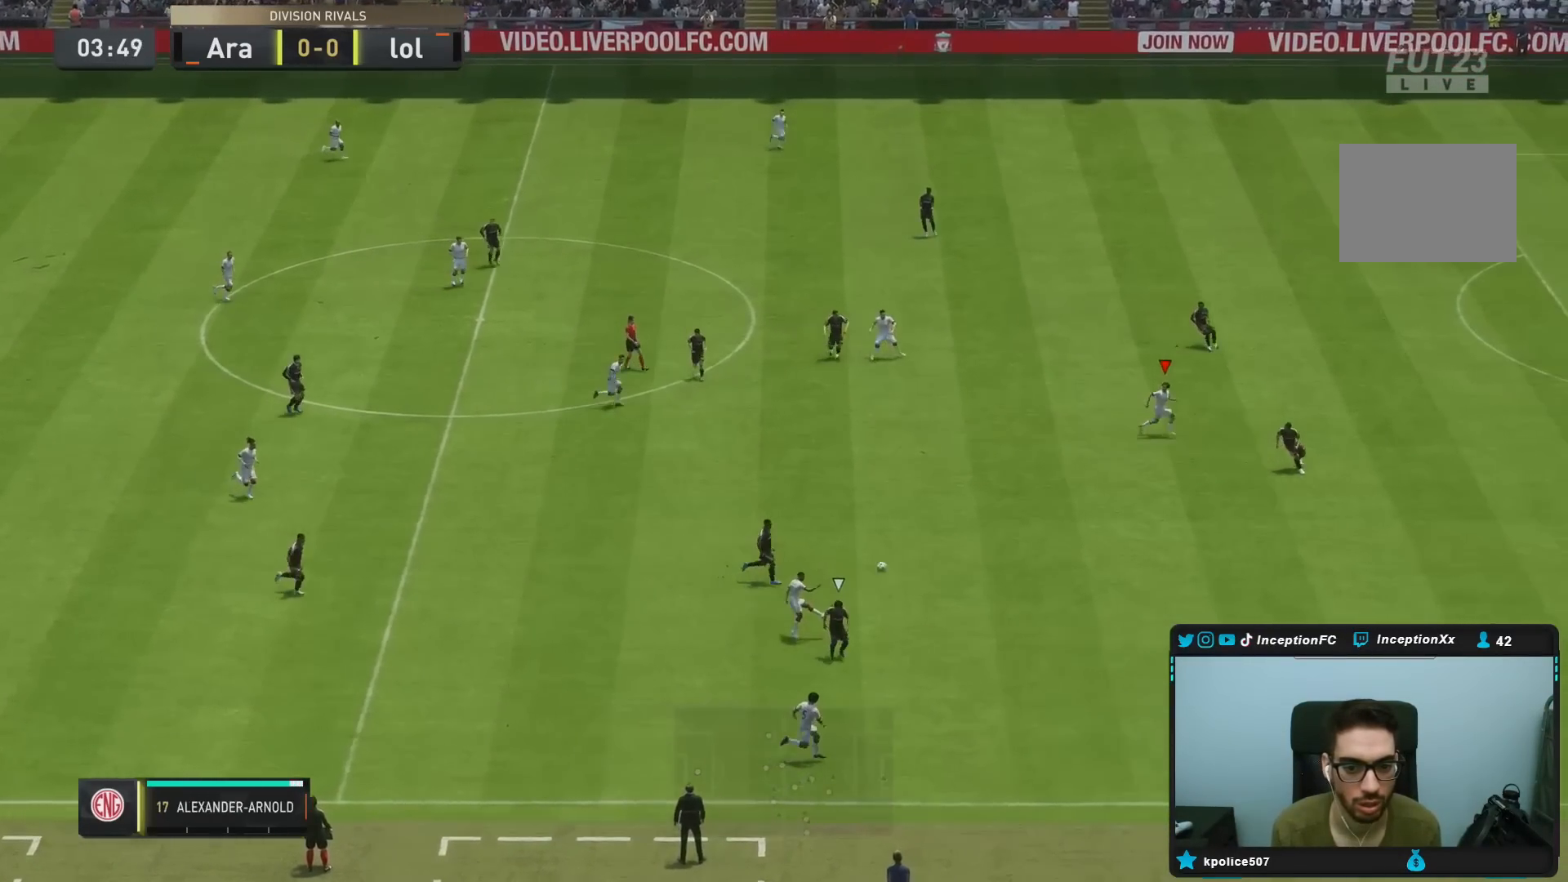
{"dt_ms": 500, "buttons": [], "left_stick": "down-left", "right_stick": "center", "events": [[150, "left_stick", "down"], [467, "left_stick", "down-left"]]}
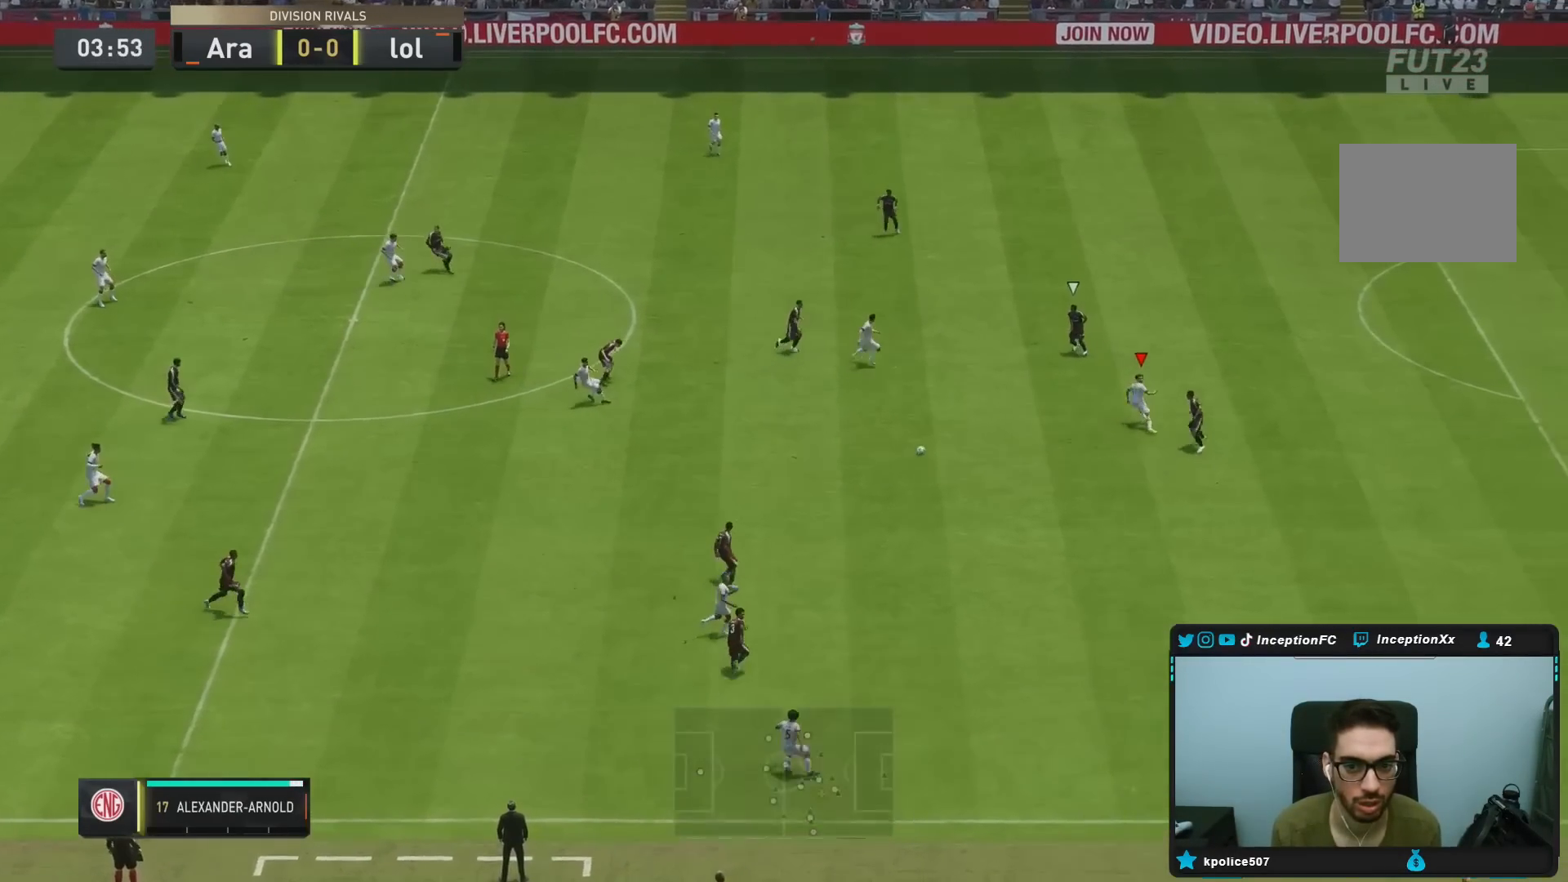
{"dt_ms": 500, "buttons": ["L2"], "left_stick": "down-right", "right_stick": "center", "events": [[133, "left_stick", "down-right"], [167, "L1", "down"], [267, "L1", "up"], [400, "L2", "down"]]}
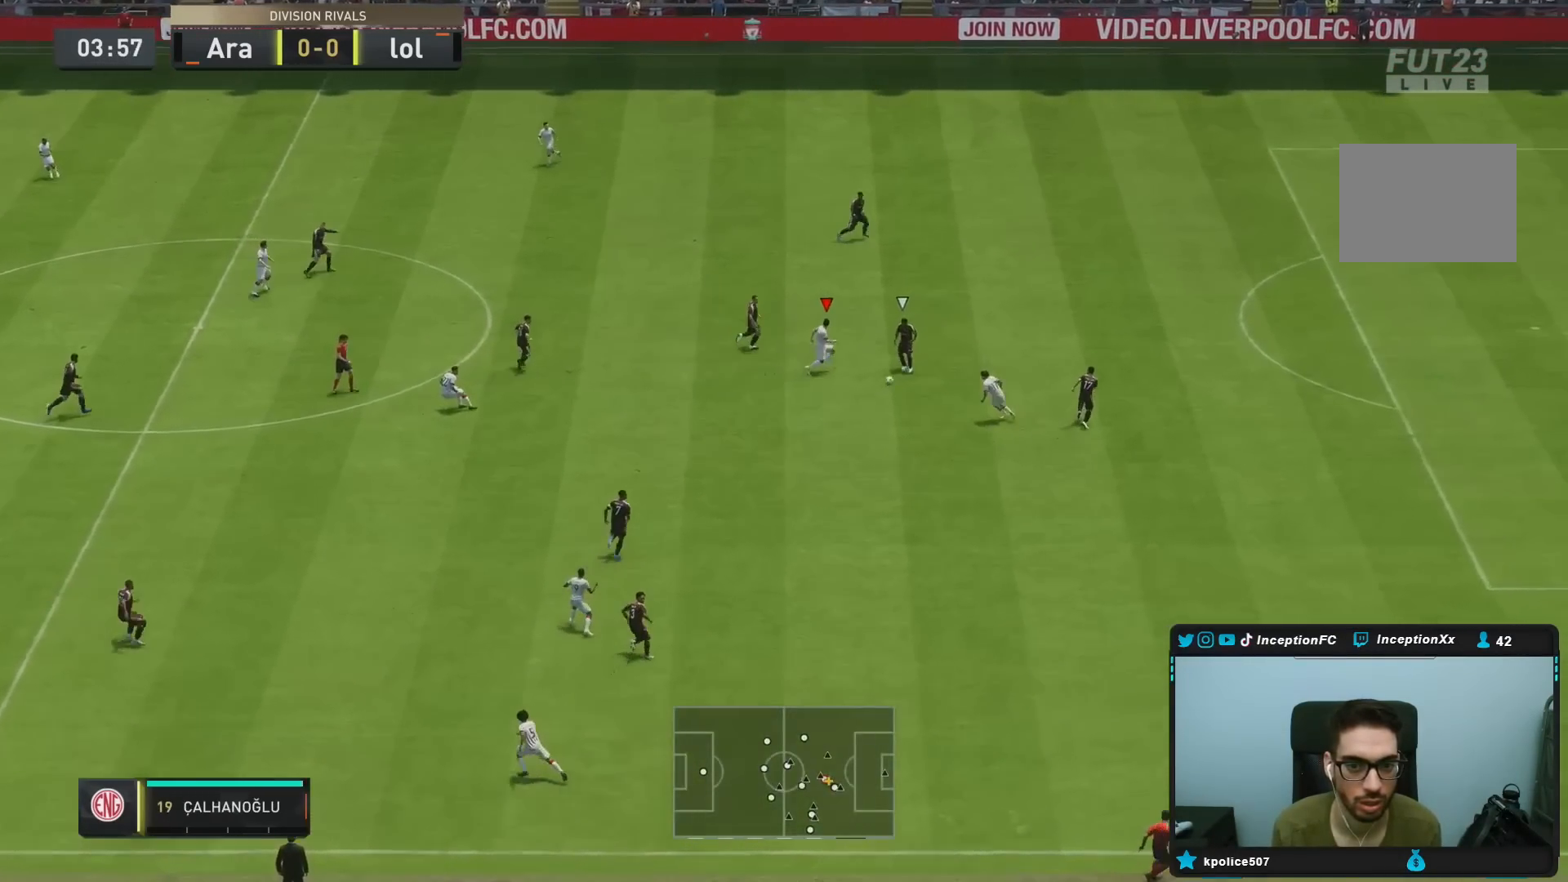
{"dt_ms": 500, "buttons": ["L2", "R1", "R2"], "left_stick": "down-right", "right_stick": "center", "events": [[17, "R1", "down"], [350, "R2", "down"]]}
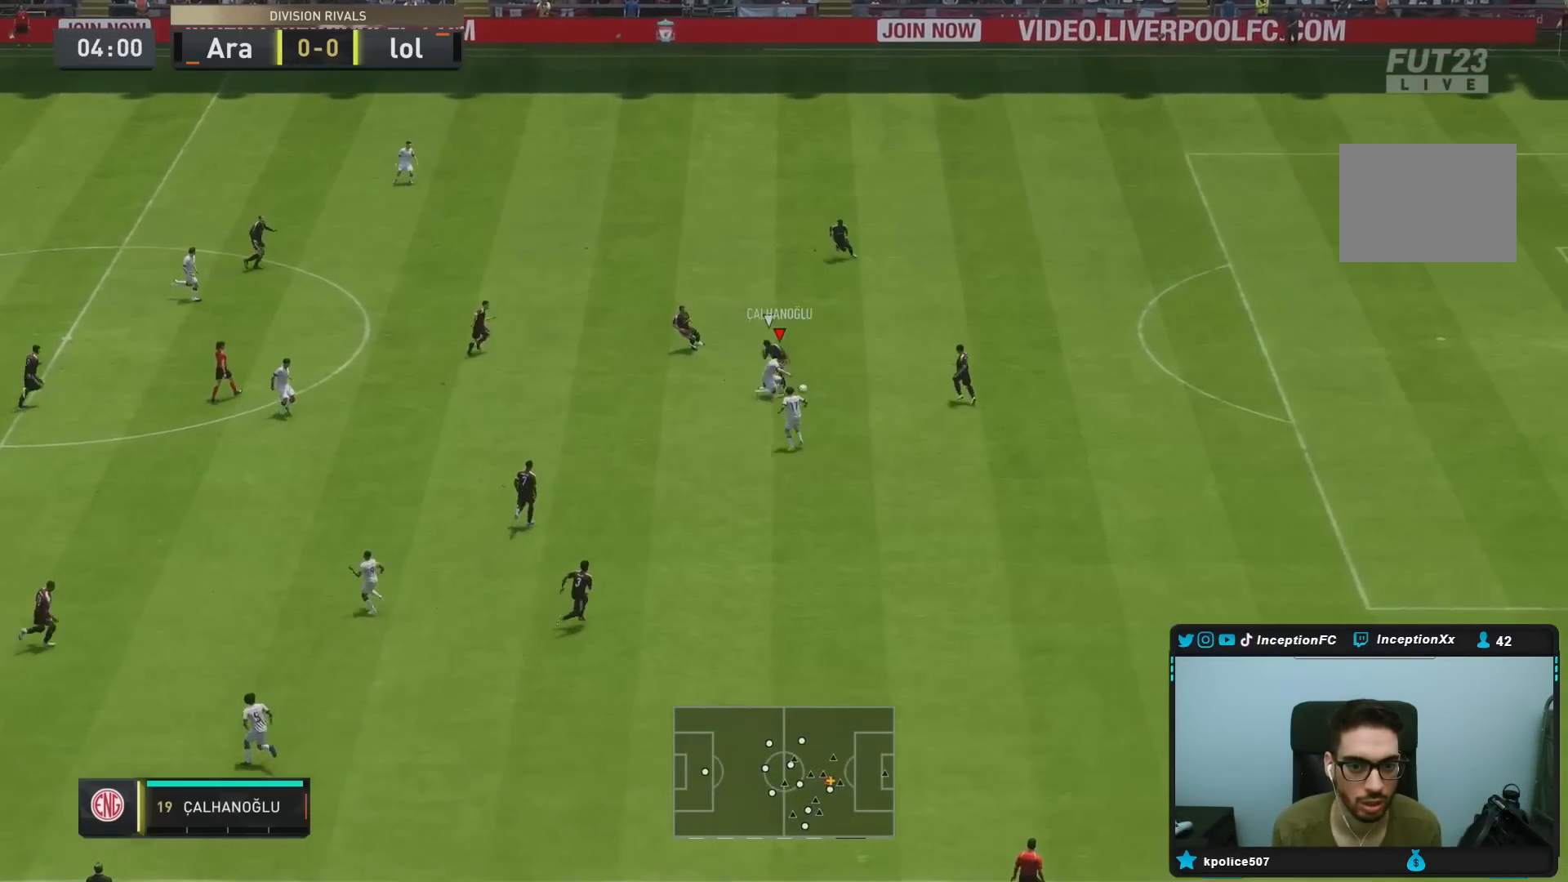
{"dt_ms": 500, "buttons": [], "left_stick": "down-right", "right_stick": "center", "events": [[117, "R1", "up"], [200, "R2", "up"], [400, "L2", "up"]]}
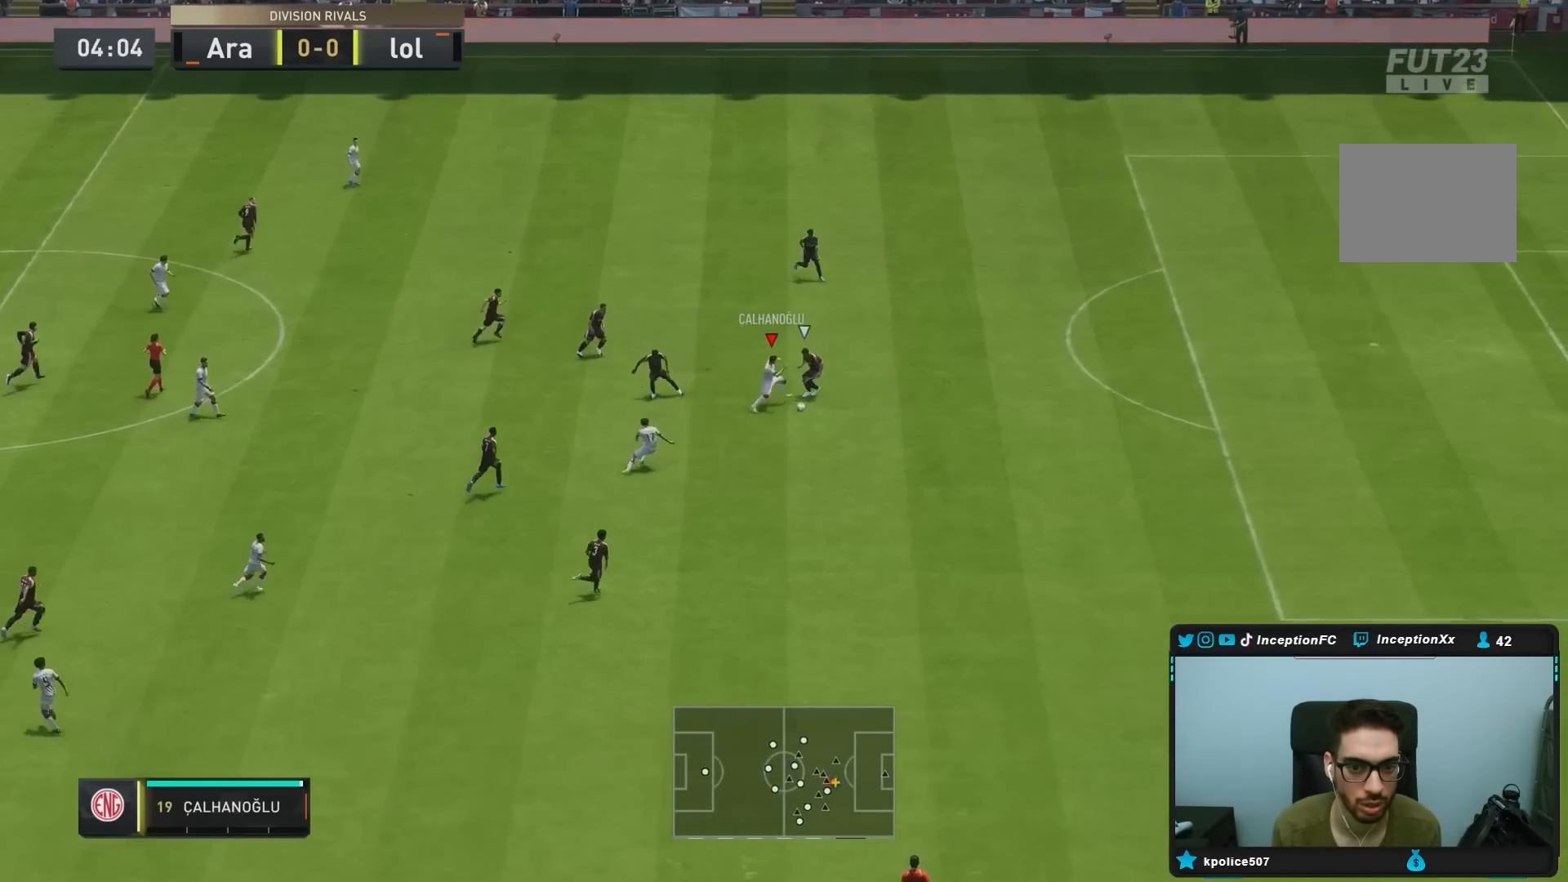
{"dt_ms": 500, "buttons": ["L2"], "left_stick": "down-right", "right_stick": "center", "events": [[367, "L2", "down"]]}
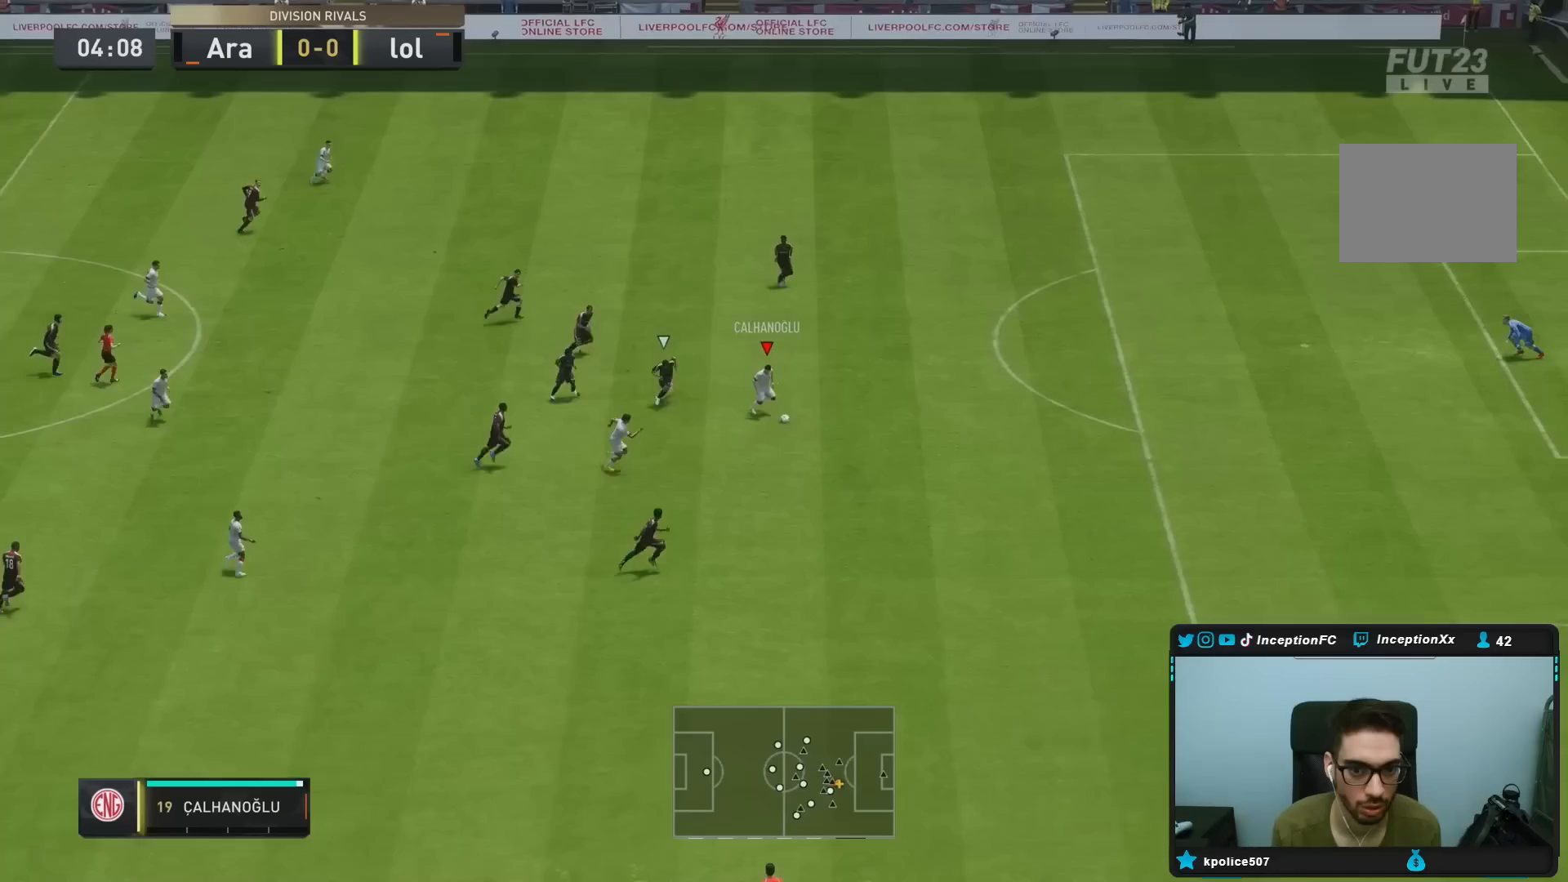
{"dt_ms": 500, "buttons": ["R2"], "left_stick": "right", "right_stick": "center", "events": [[83, "R2", "down"], [100, "L2", "up"], [500, "left_stick", "right"]]}
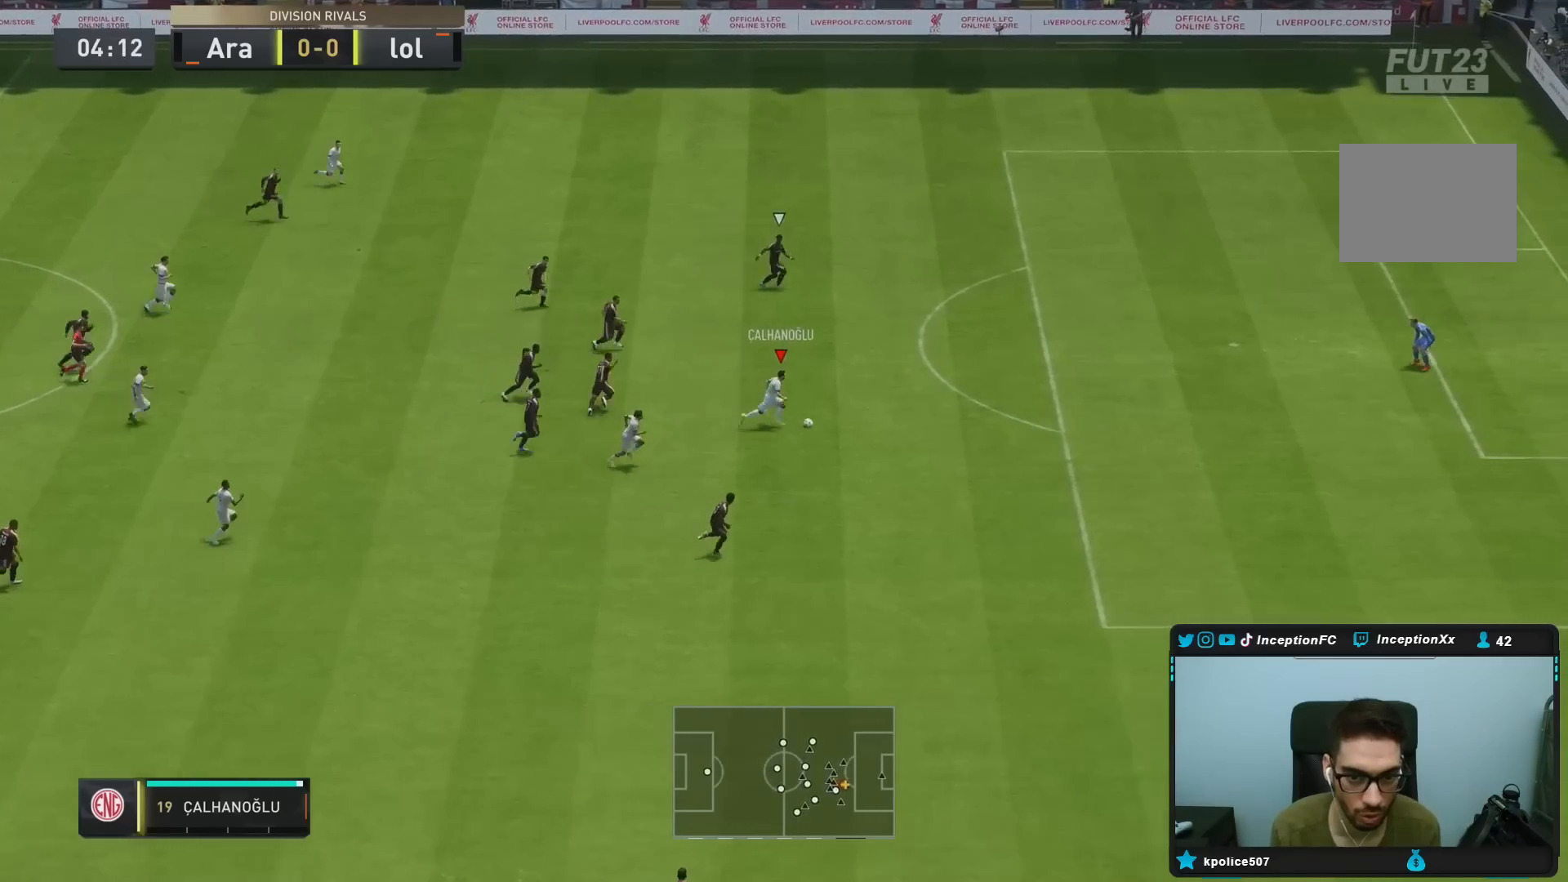
{"dt_ms": 500, "buttons": [], "left_stick": "down-right", "right_stick": "center", "events": [[333, "left_stick", "down-right"], [467, "R2", "up"]]}
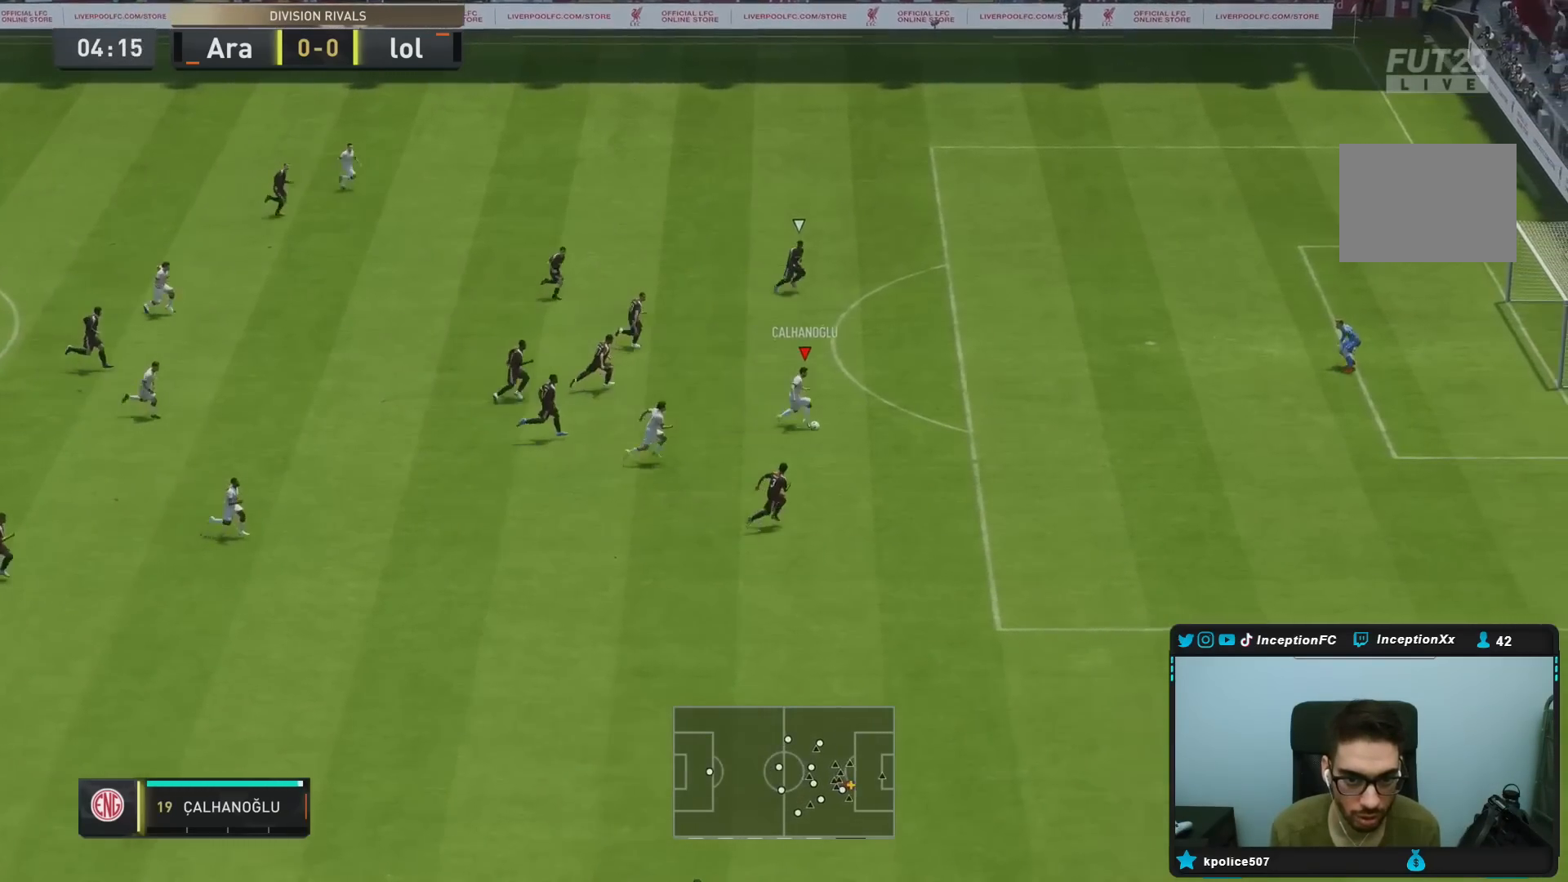
{"dt_ms": 500, "buttons": ["CIRCLE", "L1"], "left_stick": "right", "right_stick": "center", "events": [[483, "CIRCLE", "down"], [483, "L1", "down"], [483, "left_stick", "right"]]}
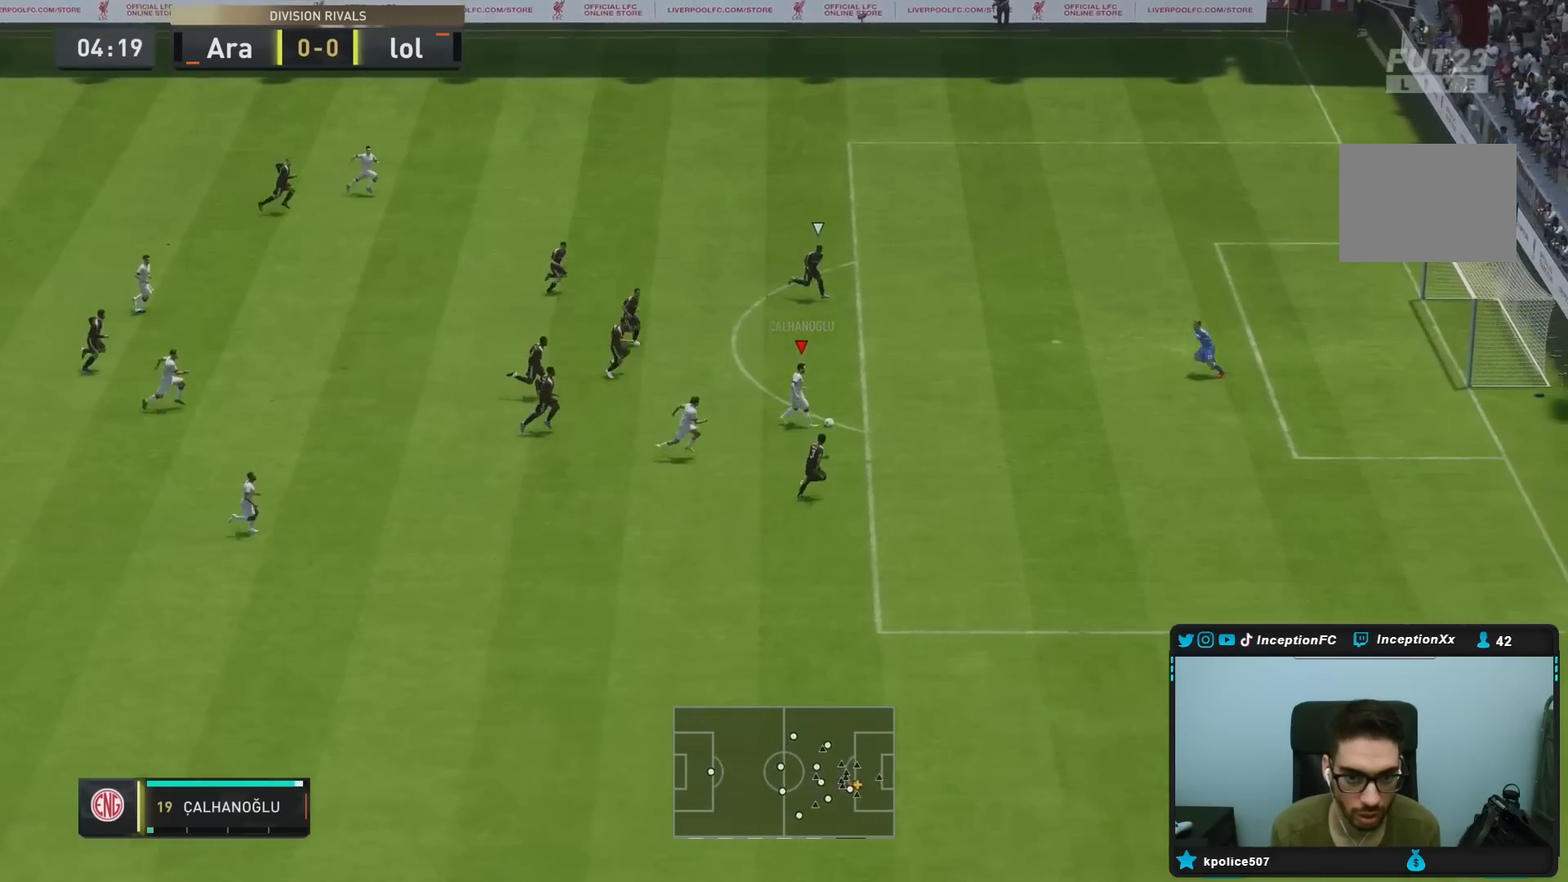
{"dt_ms": 1000, "buttons": [], "left_stick": "right", "right_stick": "center"}
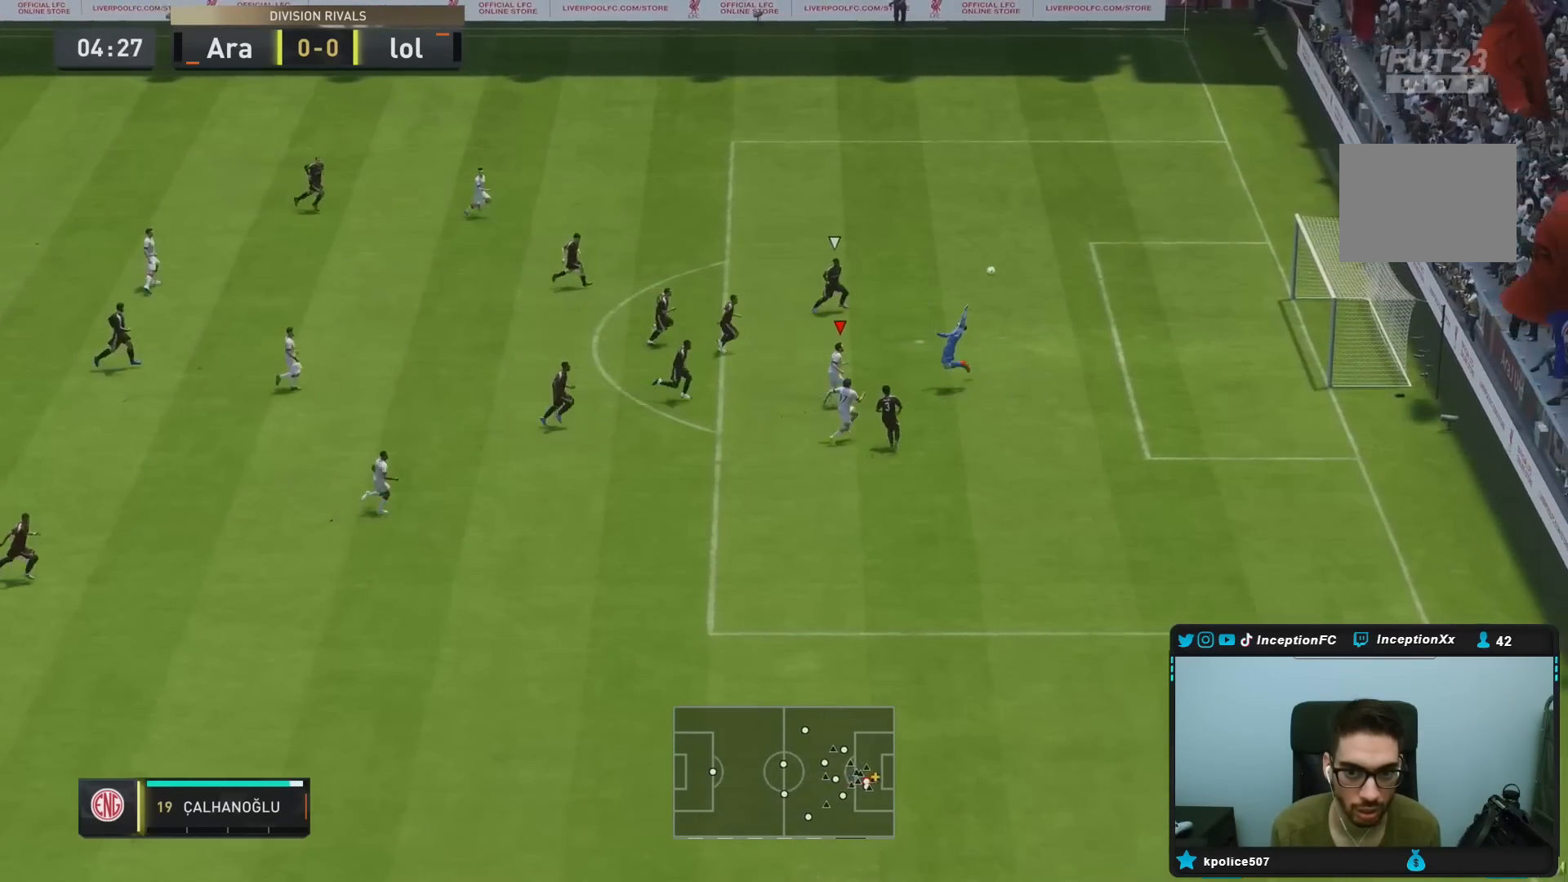
{"dt_ms": 500, "buttons": [], "left_stick": "center", "right_stick": "center", "events": [[67, "left_stick", "center"]]}
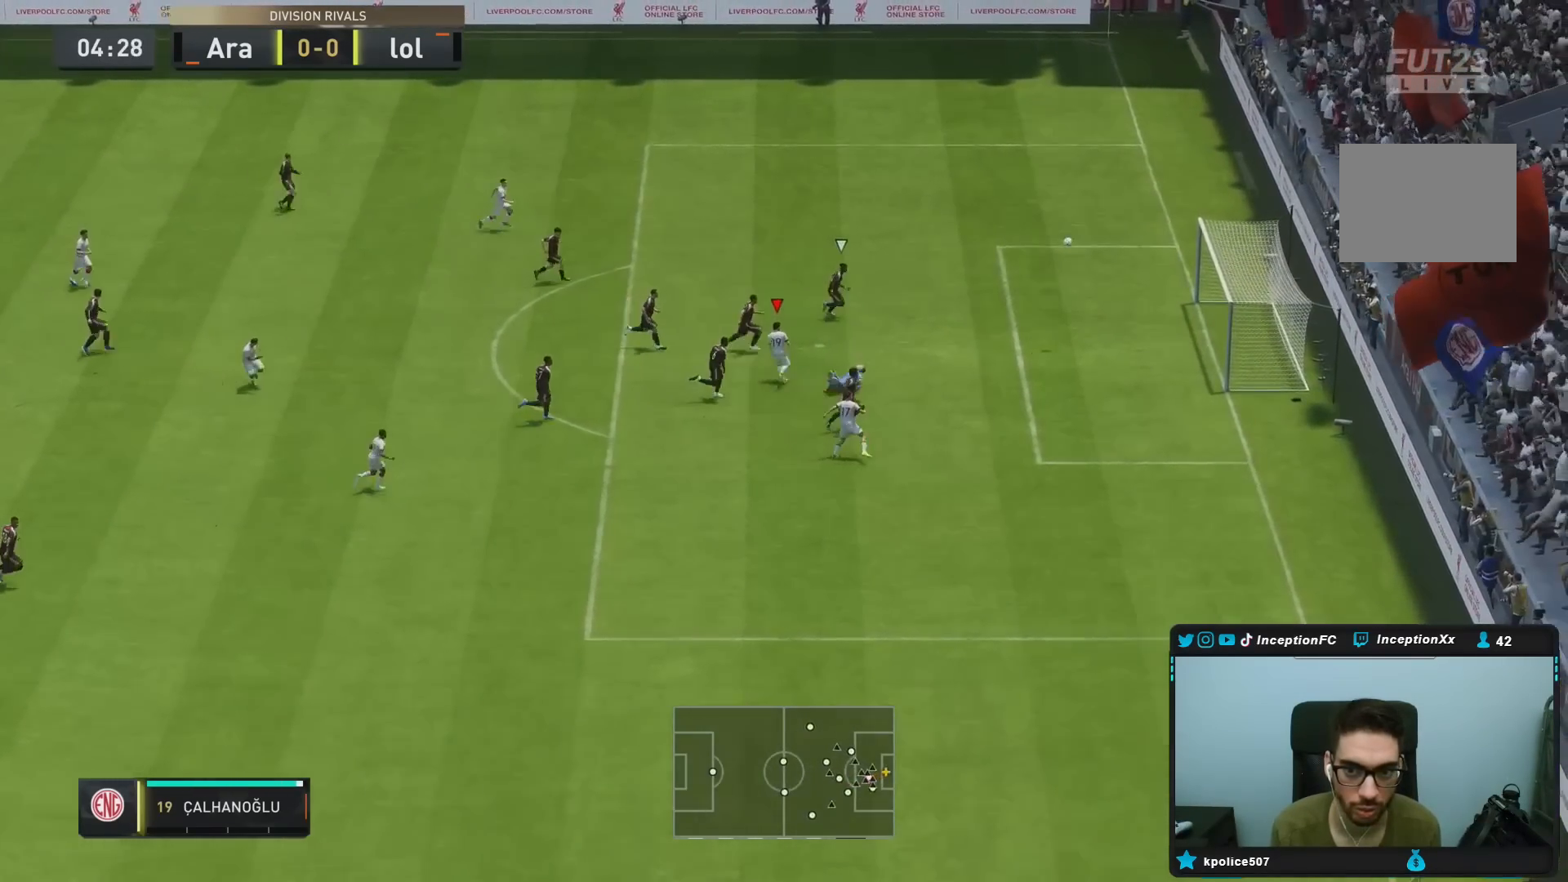
{"dt_ms": 500, "buttons": [], "left_stick": "center", "right_stick": "center", "events": [[83, "left_stick", "up-right"], [283, "left_stick", "center"]]}
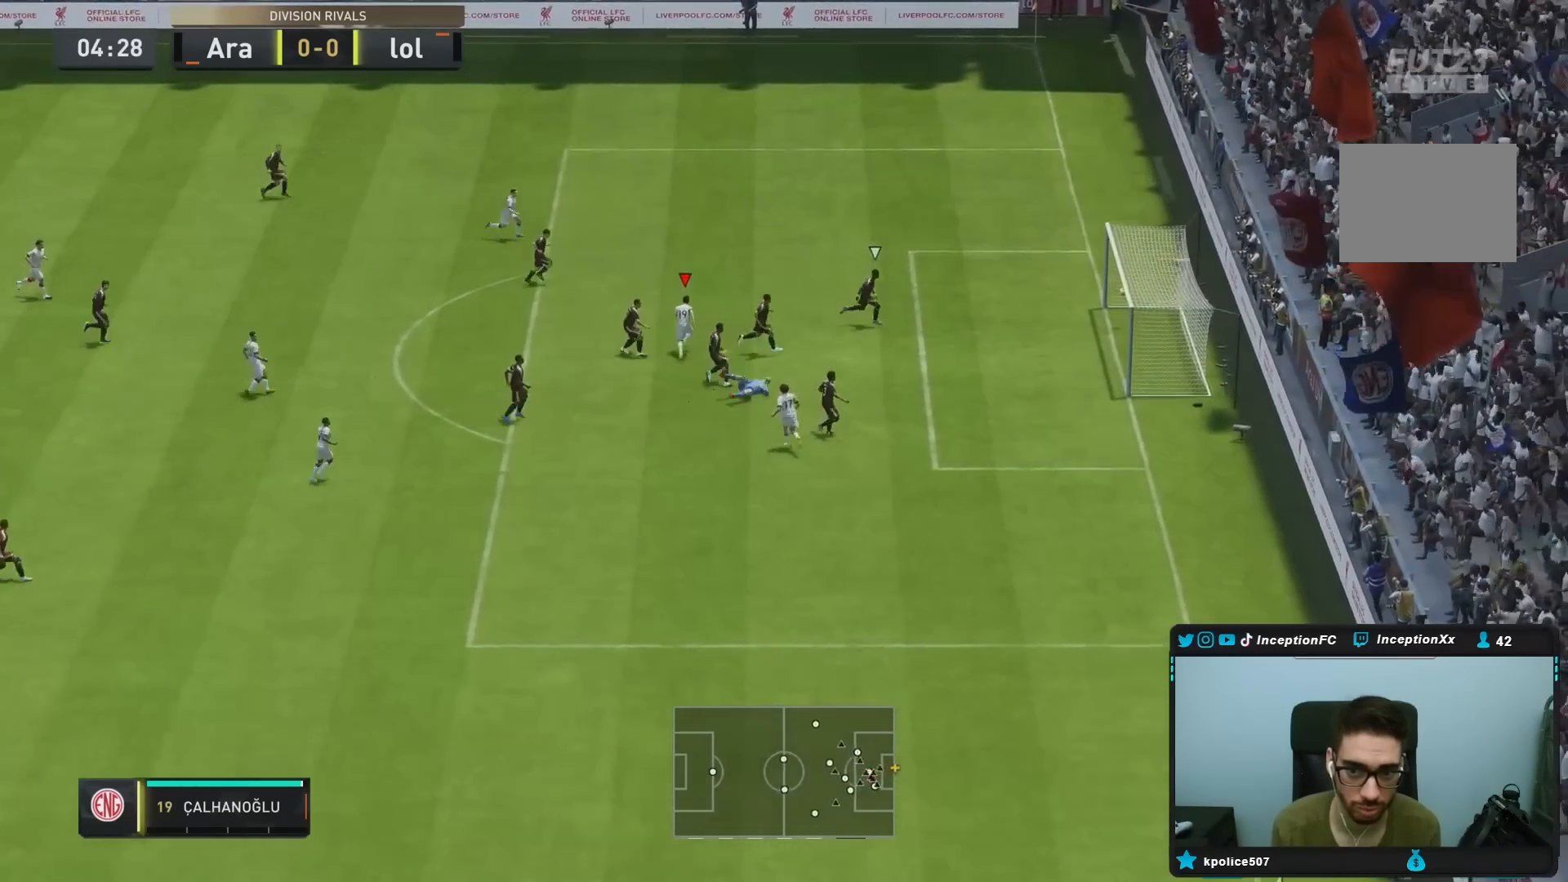
{"dt_ms": 500, "buttons": ["L1"], "left_stick": "center", "right_stick": "center", "events": [[483, "L1", "down"]]}
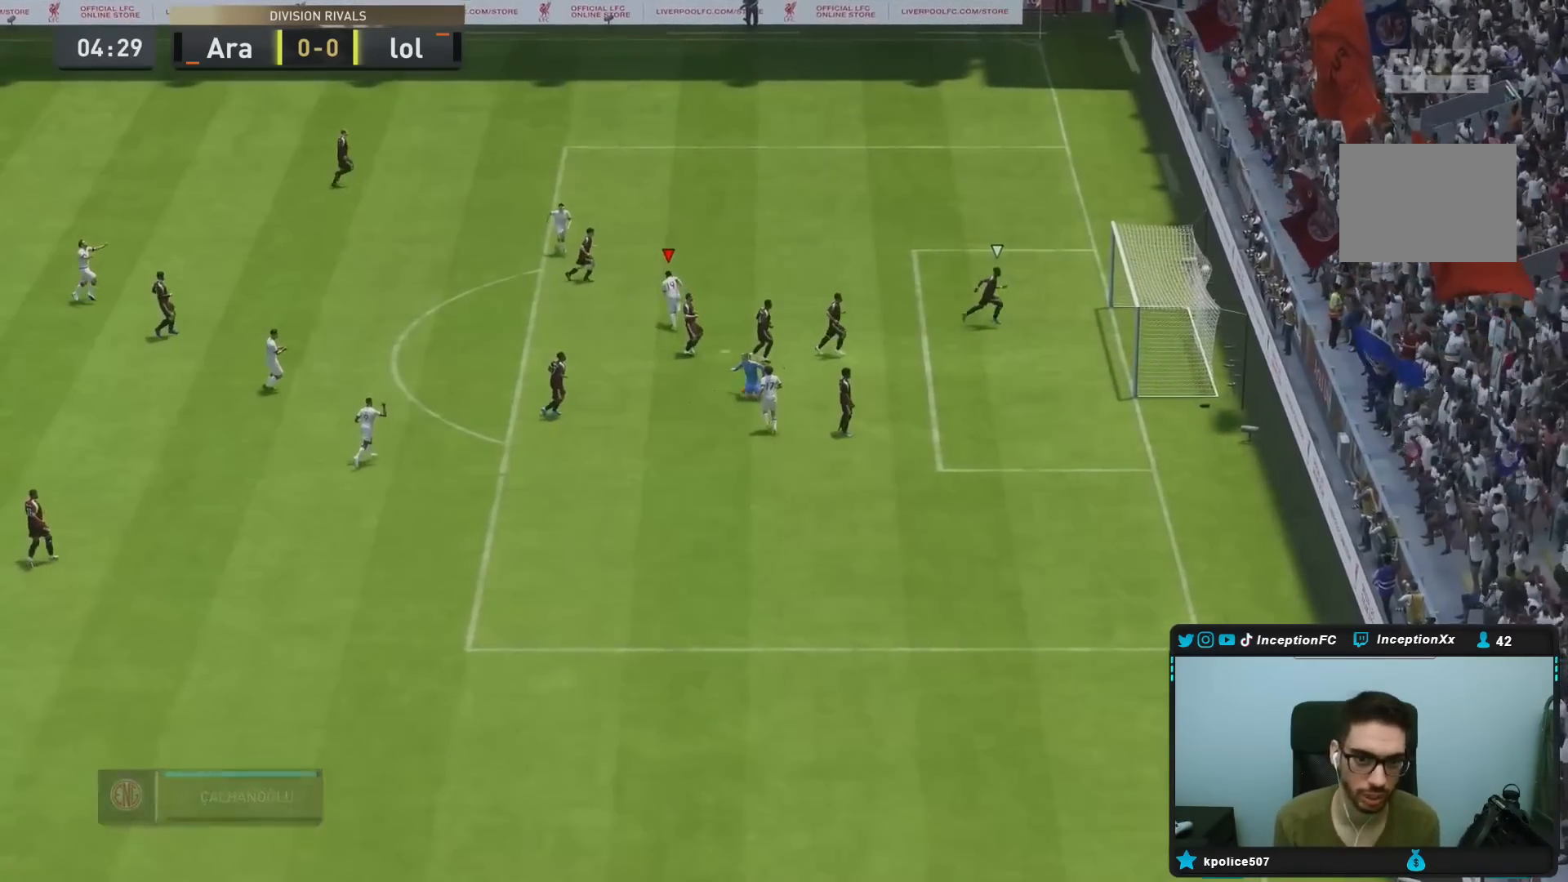
{"dt_ms": 1000, "buttons": ["L1", "L2", "R1", "R2"], "left_stick": "center", "right_stick": "center"}